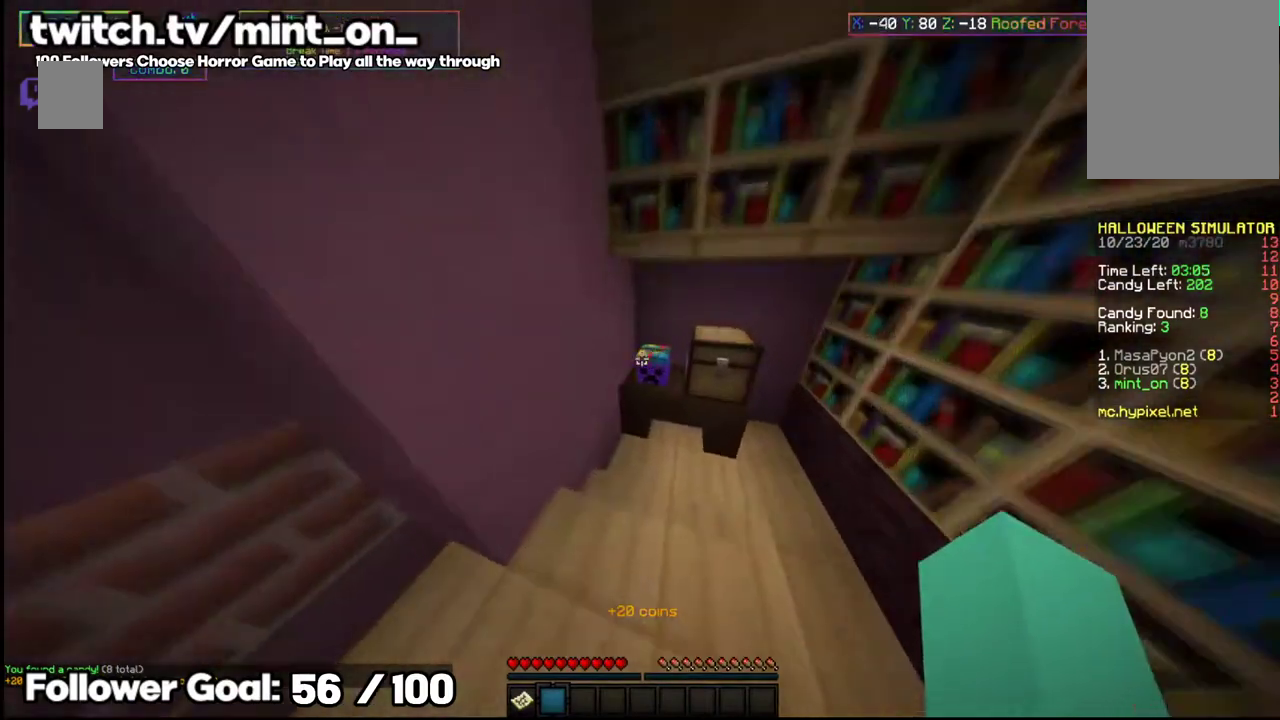
Gameplay with keyboard and mouse; each line is a JSON object with the keys and mouse buttons held at the frame after it. "events" lists presses ("down") and releases ("up") of "a", "d", "s", "space", "w", "mouse_left" and "mouse_right" between this image and that frame as [ms after this image, input, new state], when the widget could be followed in between. "mouse_left", "mouse_right" = the "left", "right" buttons of the "mouse" list. No other keys are recorded. Fast repeated clicks can show as one long hold. Mouse movement is not recorded.
{"keys": ["w"], "mouse": [], "events": [[41, "w", "up"], [104, "s", "down"], [291, "s", "up"], [312, "mouse_right", "up"], [375, "w", "down"]]}
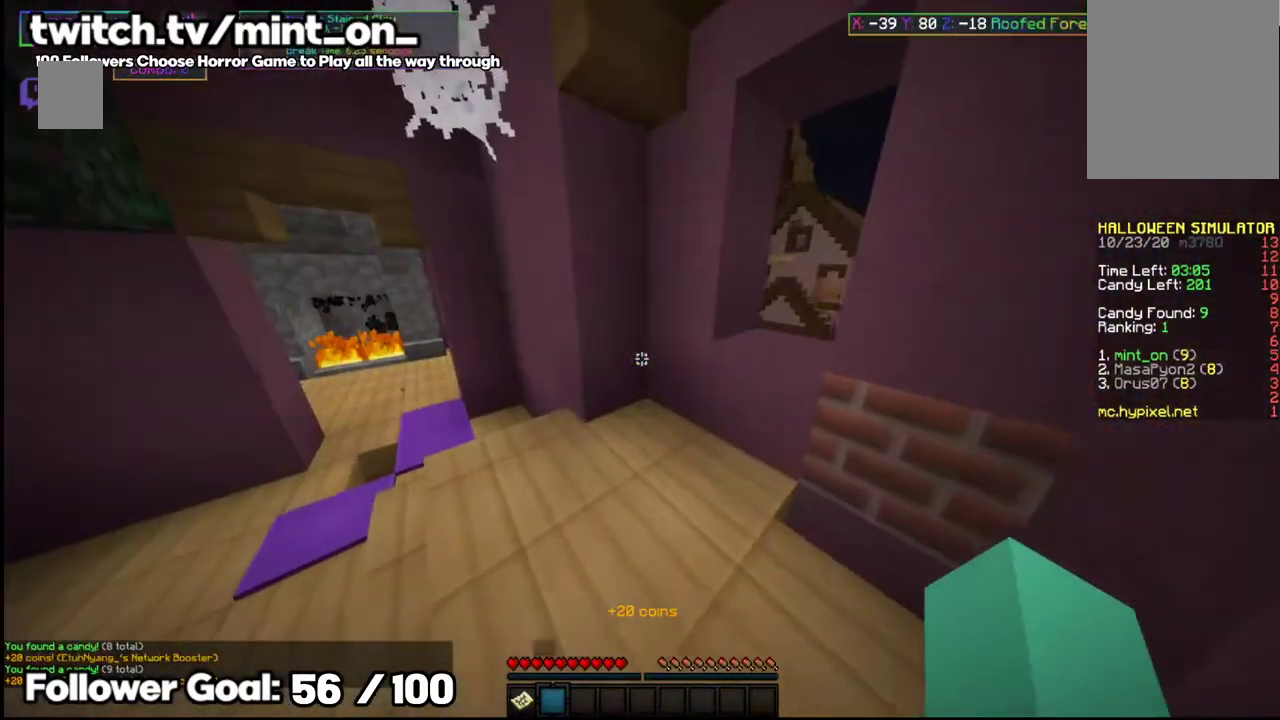
{"keys": ["space", "w"], "mouse": [], "events": [[41, "w", "up"], [83, "w", "down"], [354, "space", "down"]]}
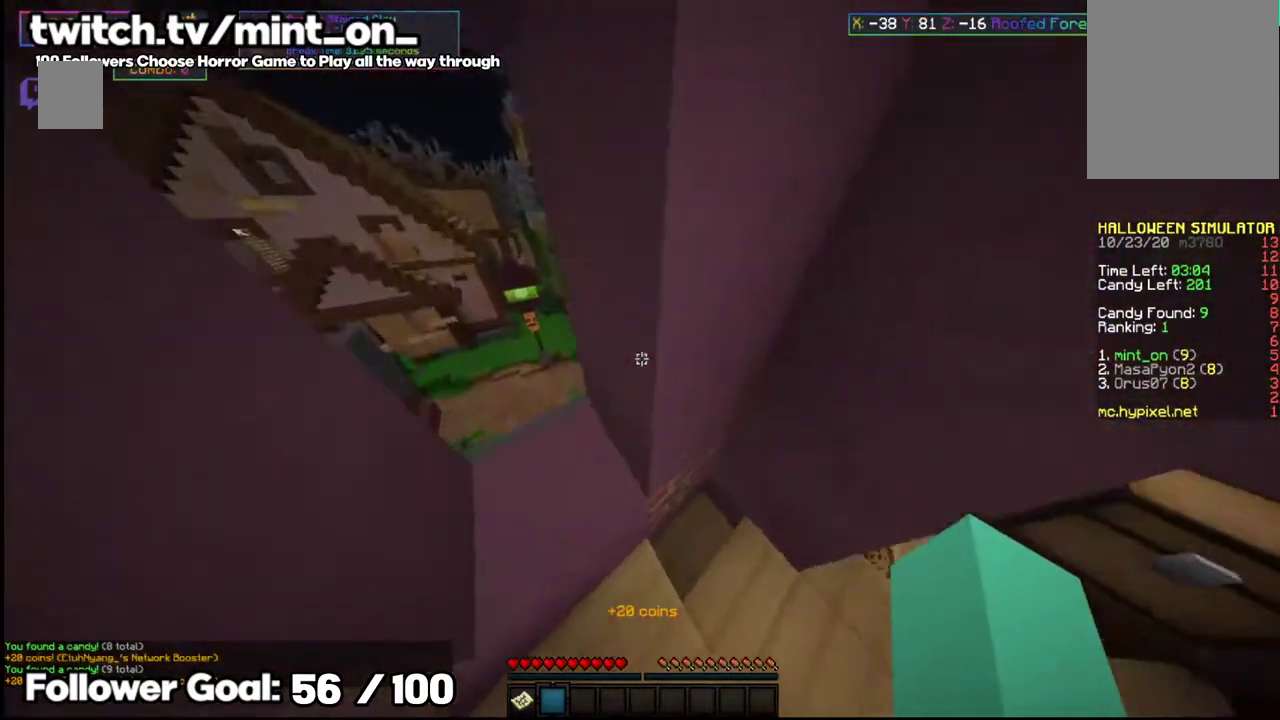
{"keys": ["w"], "mouse": [], "events": [[41, "space", "up"]]}
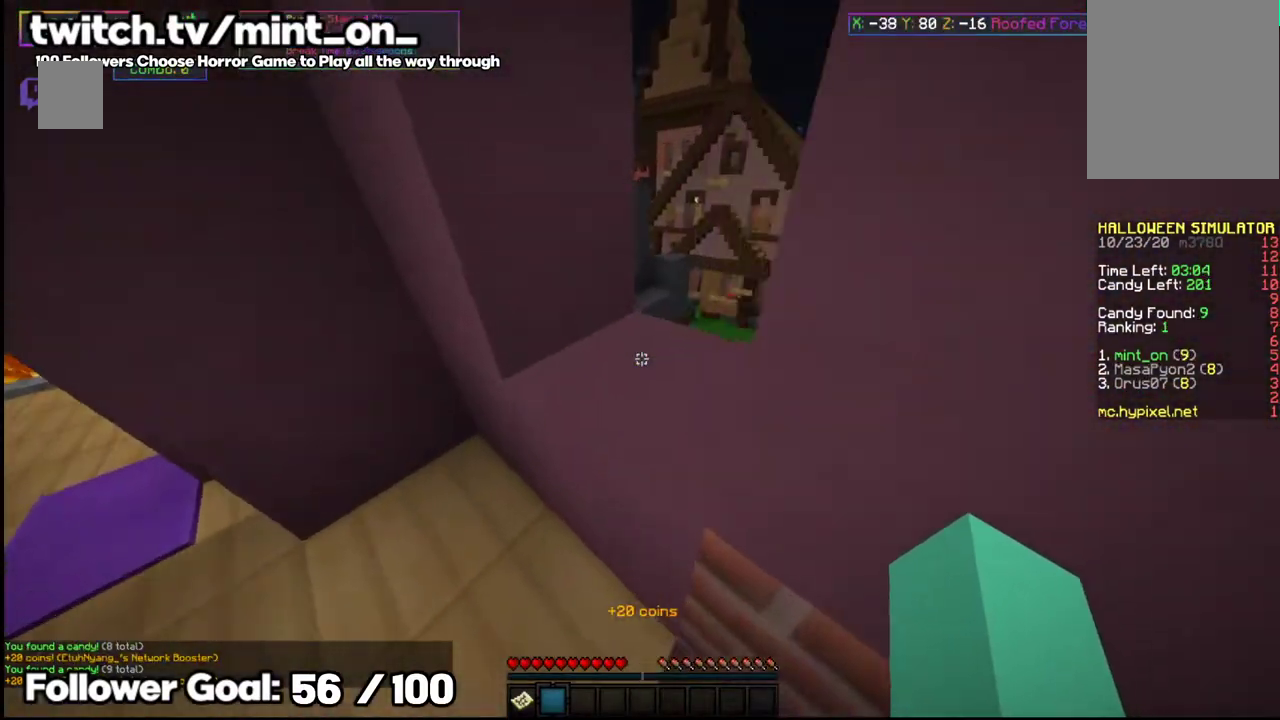
{"keys": ["w"], "mouse": [], "events": [[83, "space", "down"], [250, "space", "up"]]}
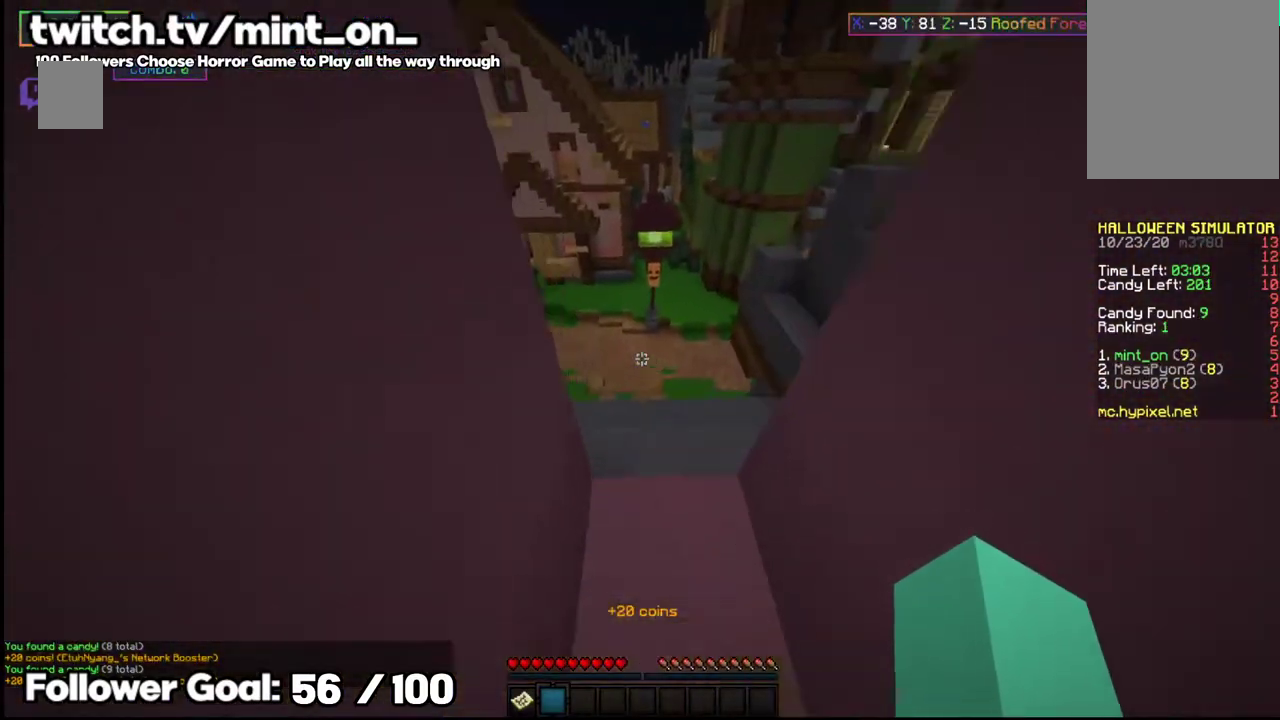
{"keys": [], "mouse": [], "events": [[291, "w", "up"]]}
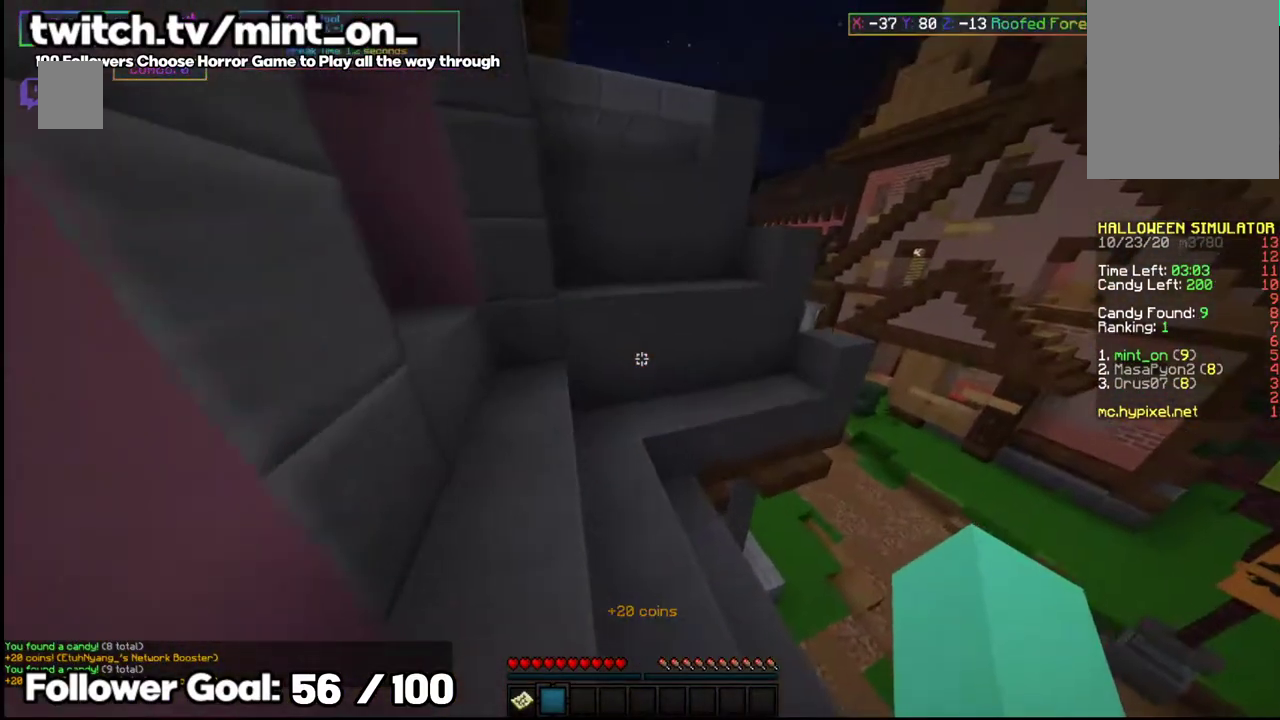
{"keys": ["w"], "mouse": [], "events": [[104, "w", "down"]]}
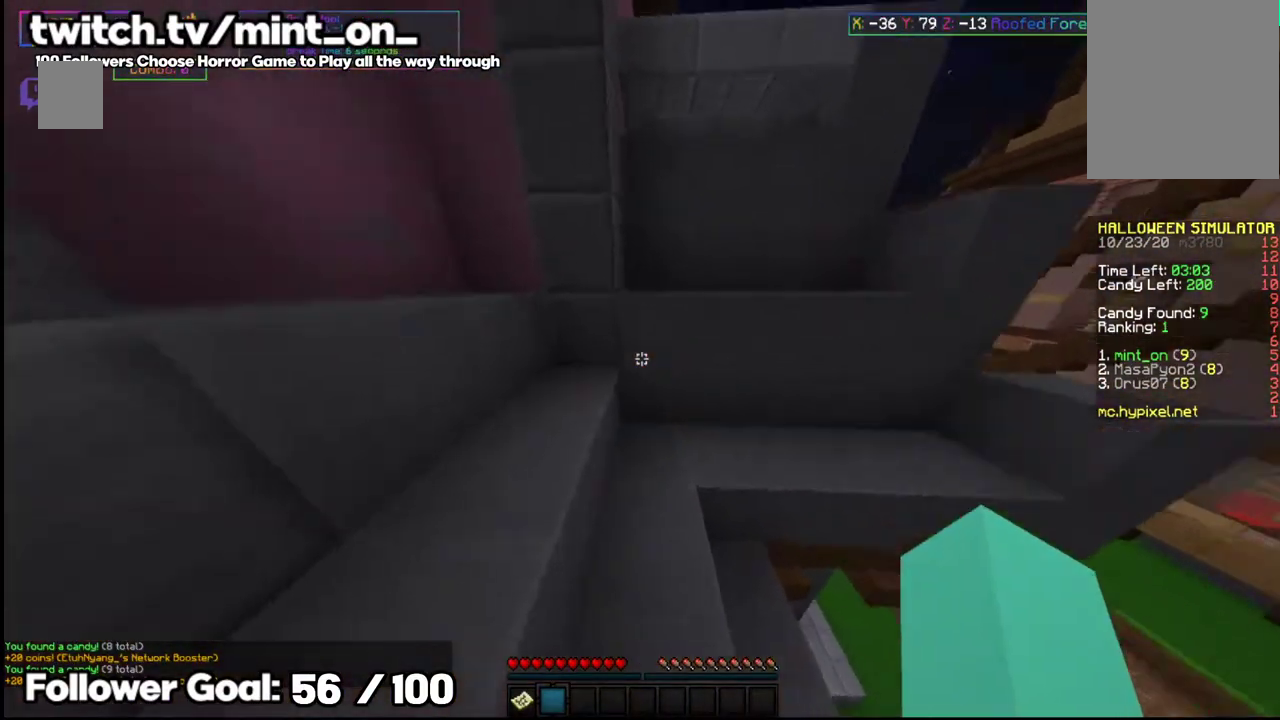
{"keys": [], "mouse": [], "events": [[146, "space", "down"], [396, "space", "up"], [458, "w", "up"]]}
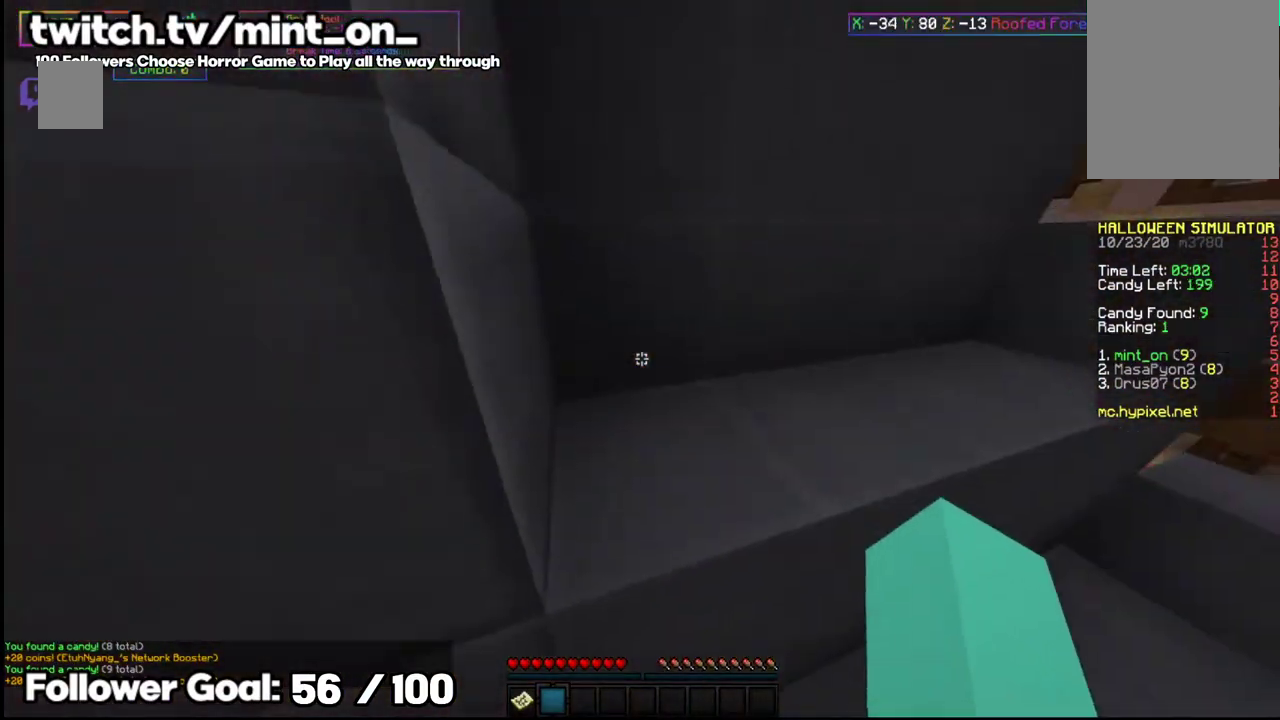
{"keys": ["space", "w"], "mouse": [], "events": [[21, "s", "down"], [167, "s", "up"], [187, "w", "down"], [354, "space", "down"]]}
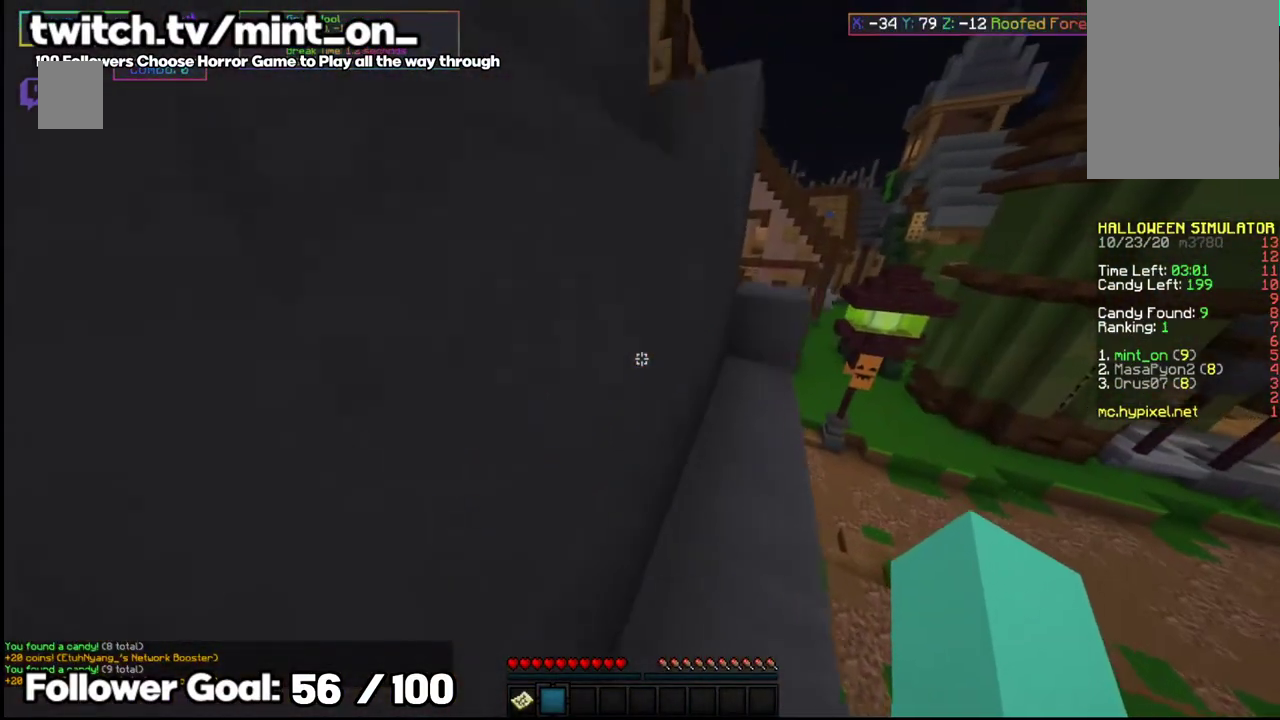
{"keys": ["w"], "mouse": [], "events": [[83, "space", "up"]]}
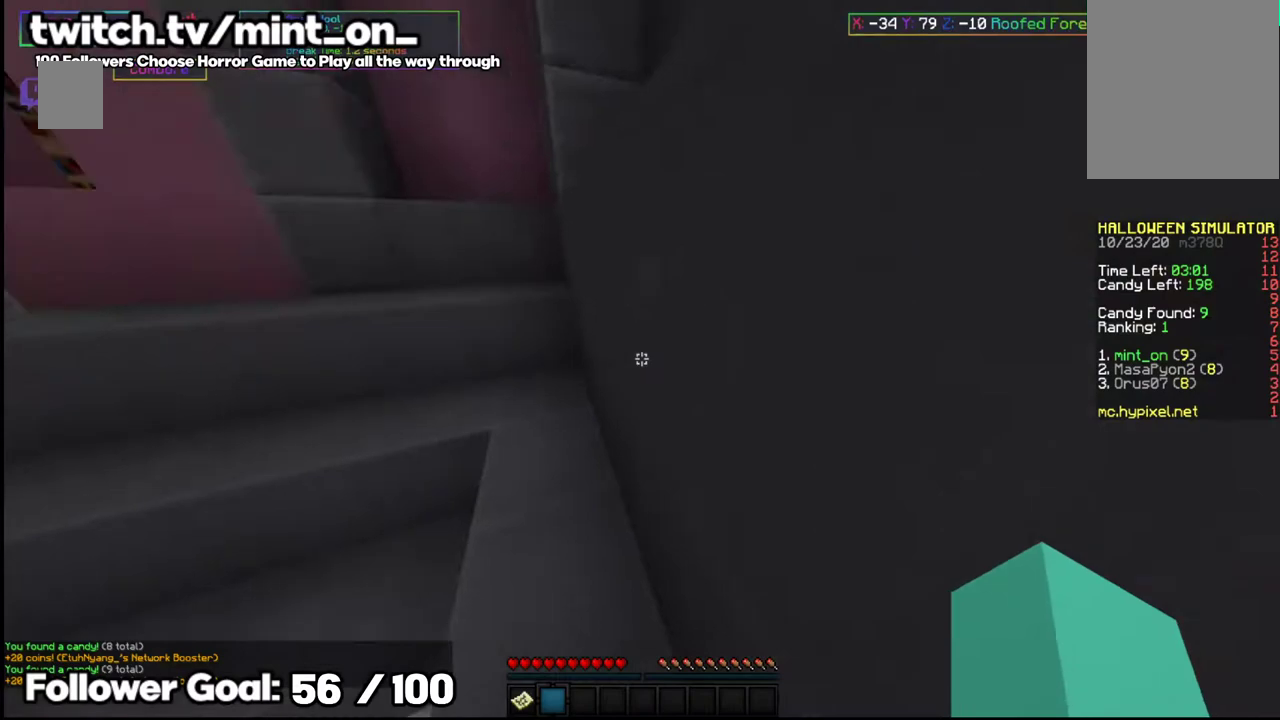
{"keys": ["space", "w"], "mouse": [], "events": [[271, "space", "down"]]}
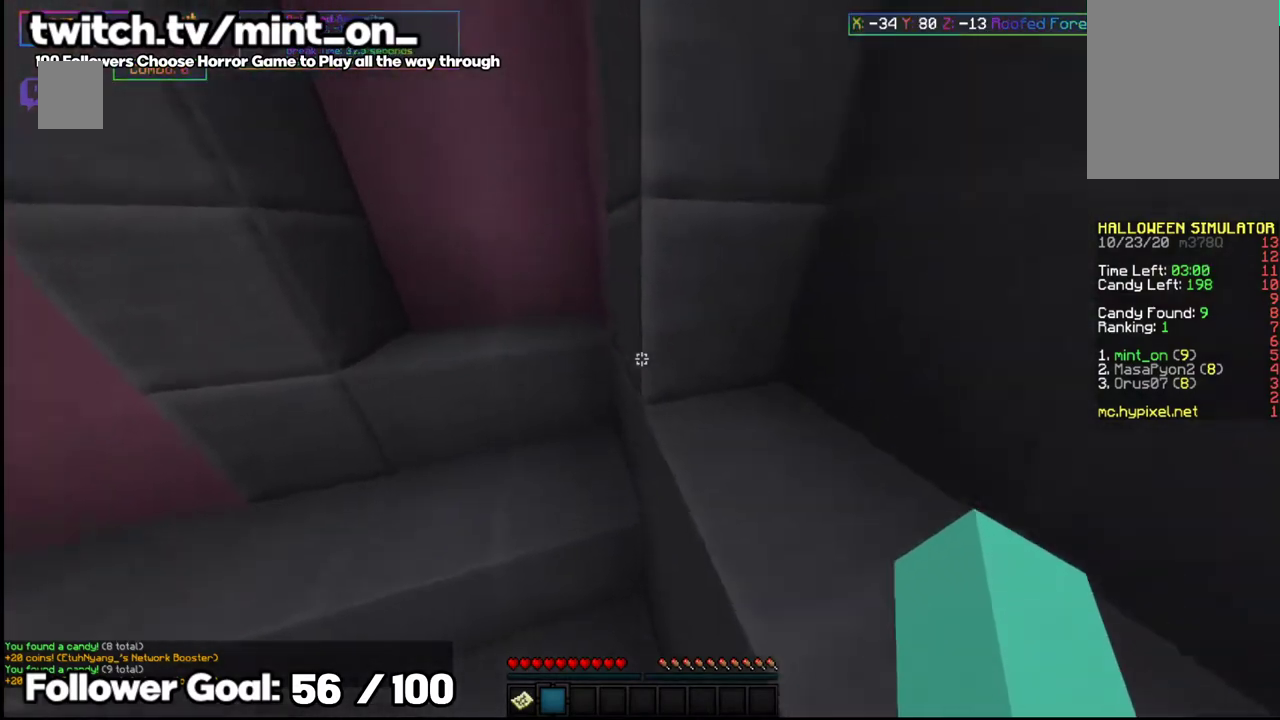
{"keys": ["space", "w"], "mouse": [], "events": [[62, "space", "up"], [250, "space", "down"]]}
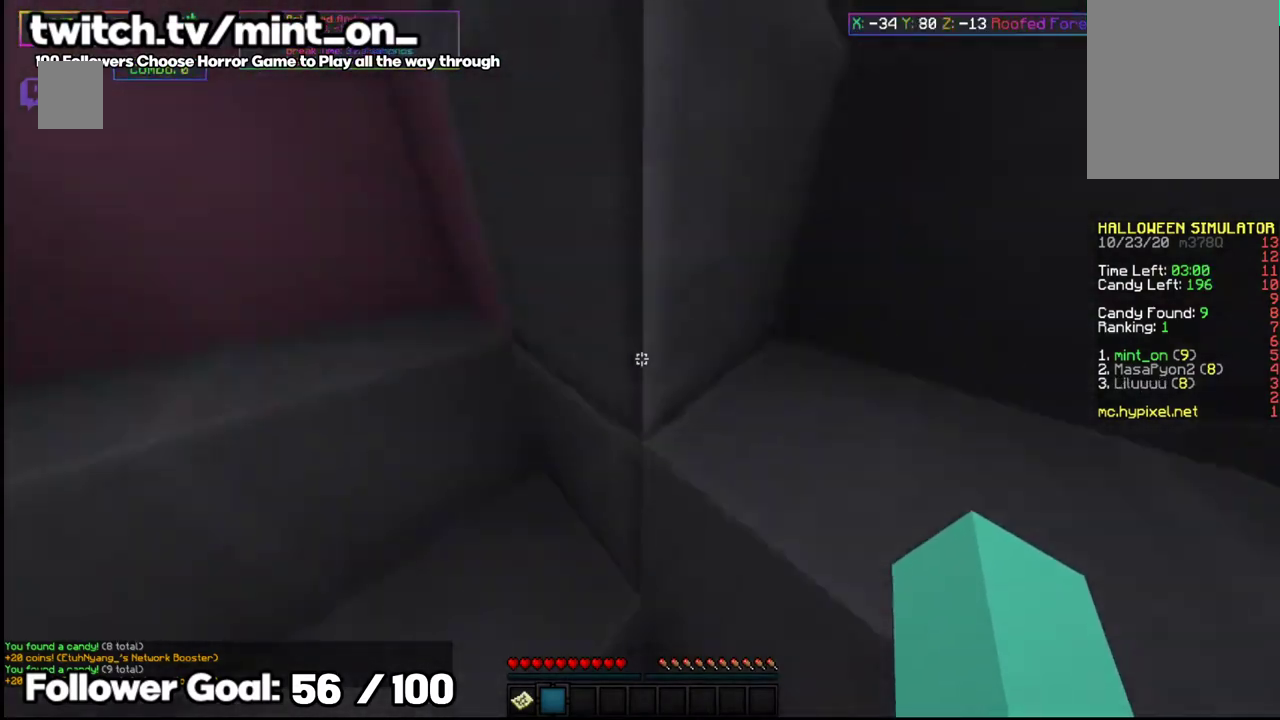
{"keys": ["space", "w"], "mouse": [], "events": [[187, "space", "up"], [396, "space", "down"]]}
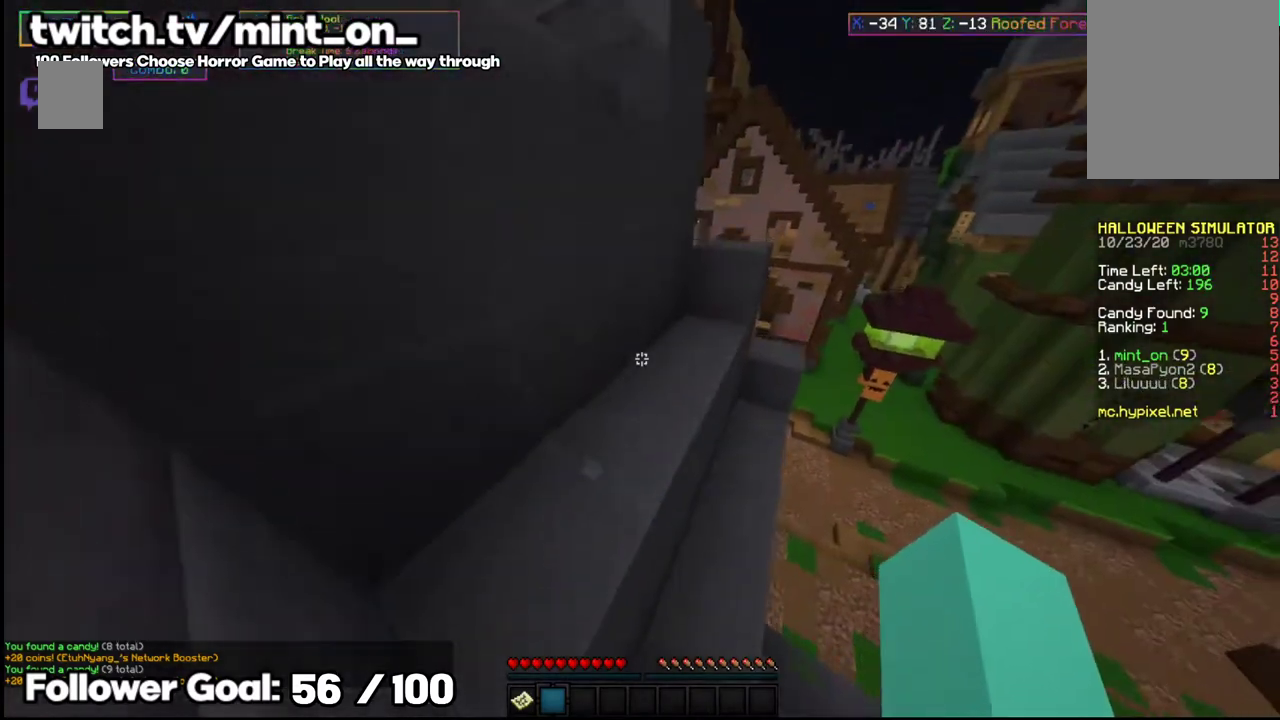
{"keys": ["w"], "mouse": [], "events": [[104, "space", "up"]]}
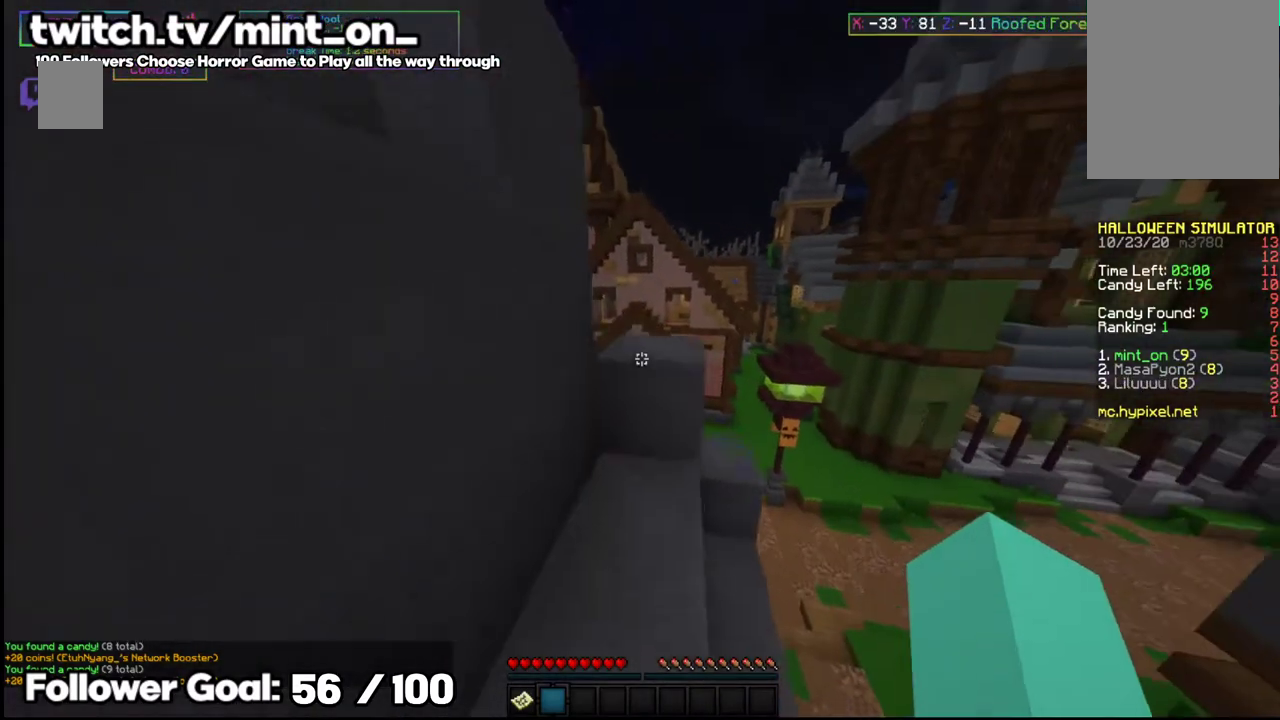
{"keys": [], "mouse": [], "events": [[167, "space", "down"], [396, "space", "up"], [396, "w", "up"]]}